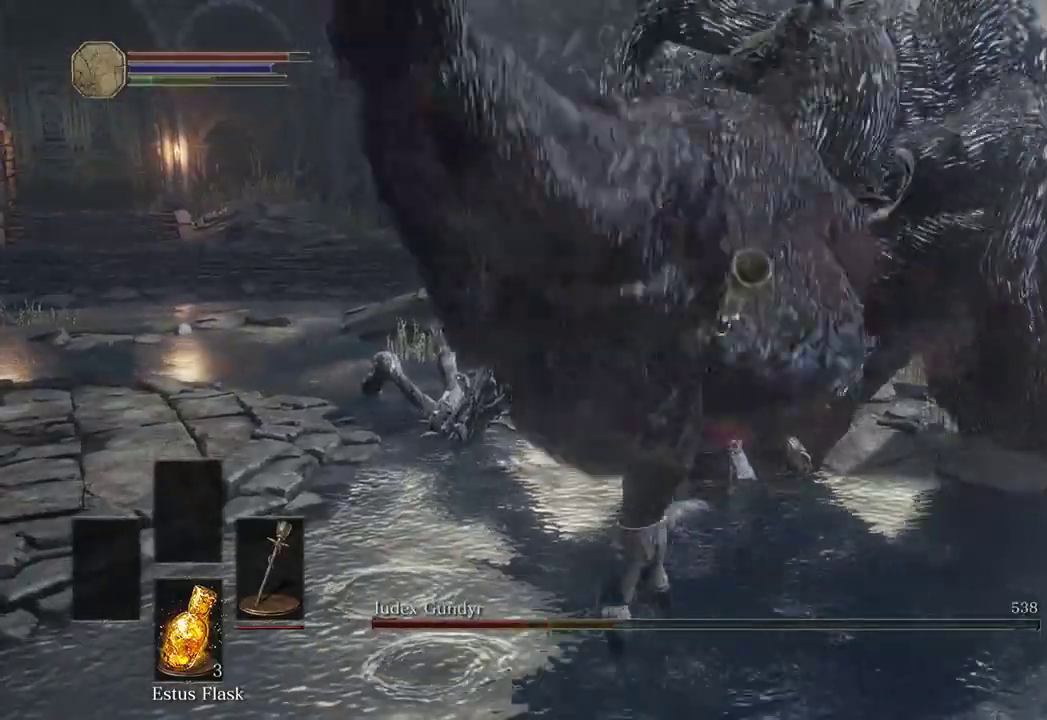
Gameplay with a controller (Xbox layout); each line is a JSON object with the inputs held at the frame after it. "events" lists button and stick changes between this image and that frame as [ms after this image, input, new state], when the widget could be followed in between. Not read: START.
{"buttons": [], "left_stick": "up", "right_stick": "center", "events": [[67, "R1", "up"], [167, "R1", "down"], [267, "R1", "up"]]}
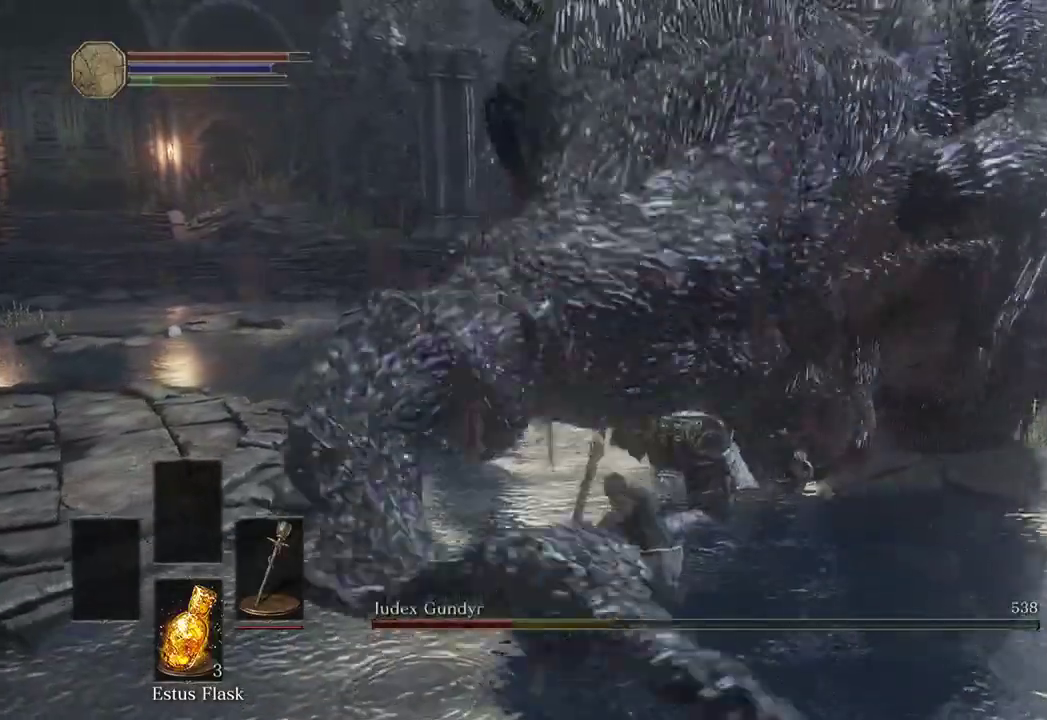
{"buttons": [], "left_stick": "down", "right_stick": "center", "events": [[300, "left_stick", "down"]]}
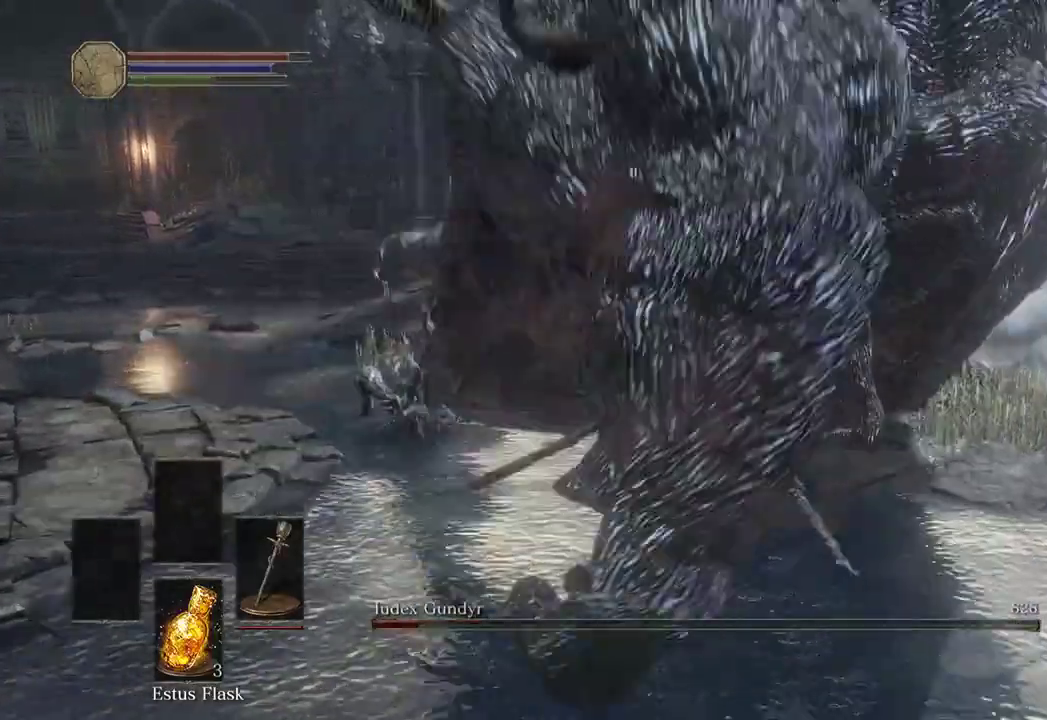
{"buttons": [], "left_stick": "down", "right_stick": "center", "events": [[133, "right_stick", "down-right"], [367, "right_stick", "down"], [467, "right_stick", "center"]]}
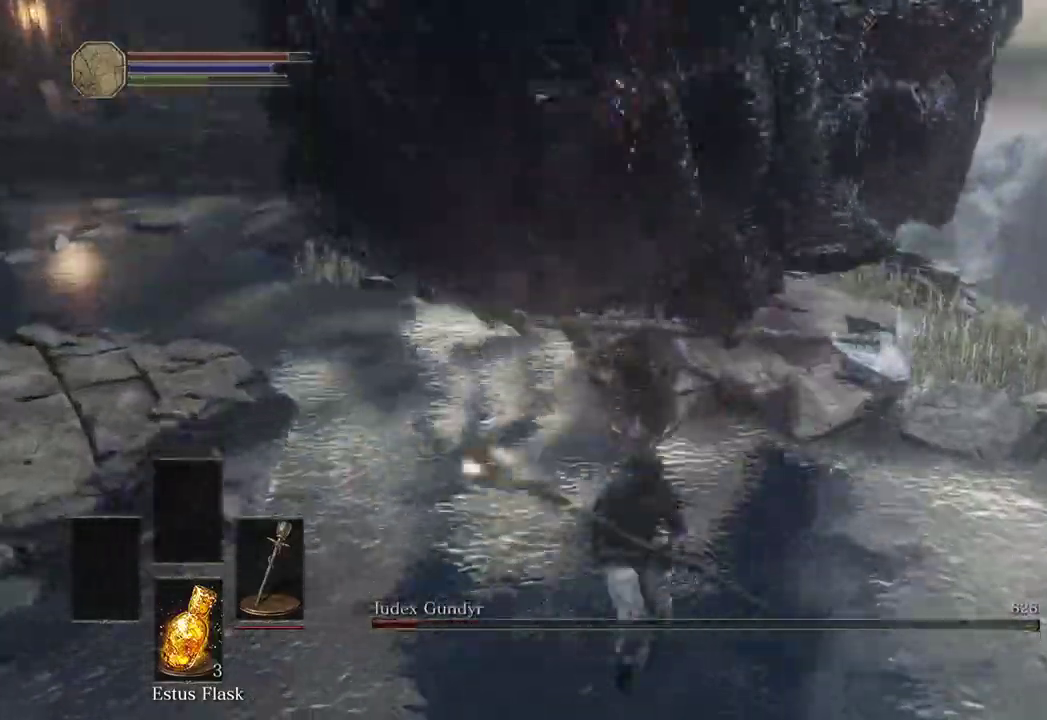
{"buttons": ["R1"], "left_stick": "up", "right_stick": "up-left", "events": [[67, "R1", "down"], [67, "left_stick", "up-left"], [167, "R1", "up"], [167, "left_stick", "up"], [233, "R1", "down"], [300, "R1", "up"], [367, "R1", "down"], [467, "right_stick", "up-left"]]}
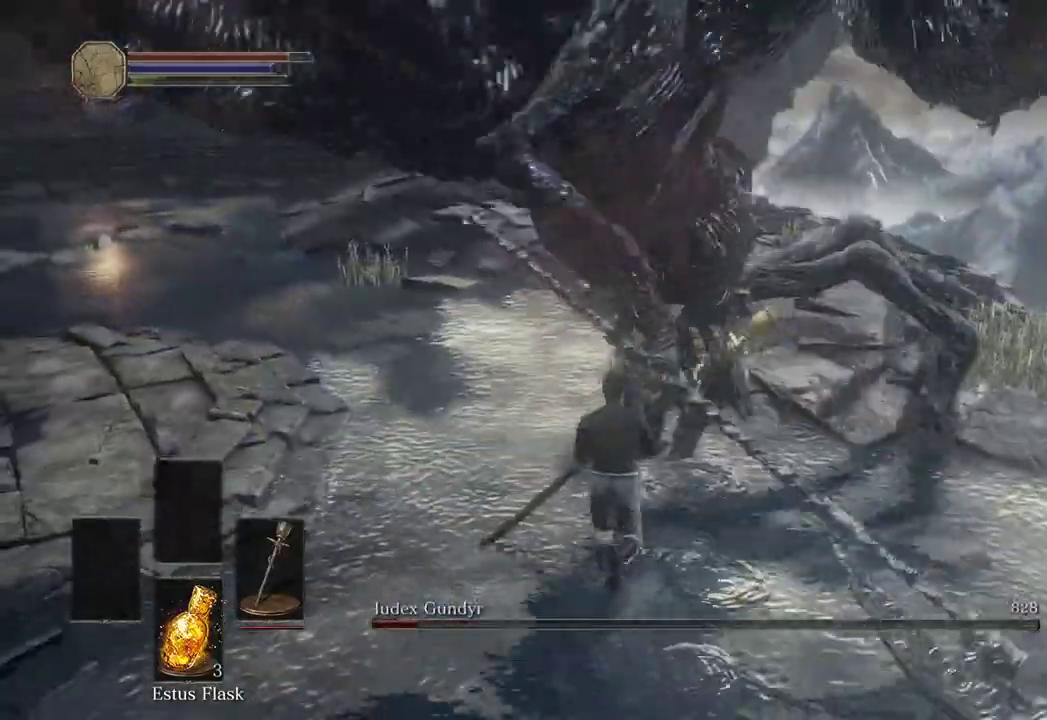
{"buttons": [], "left_stick": "up-right", "right_stick": "center", "events": [[33, "R1", "up"], [67, "right_stick", "left"], [167, "right_stick", "center"], [267, "R1", "down"], [267, "R2", "down"], [333, "R1", "up"], [333, "R2", "up"], [500, "left_stick", "up-right"]]}
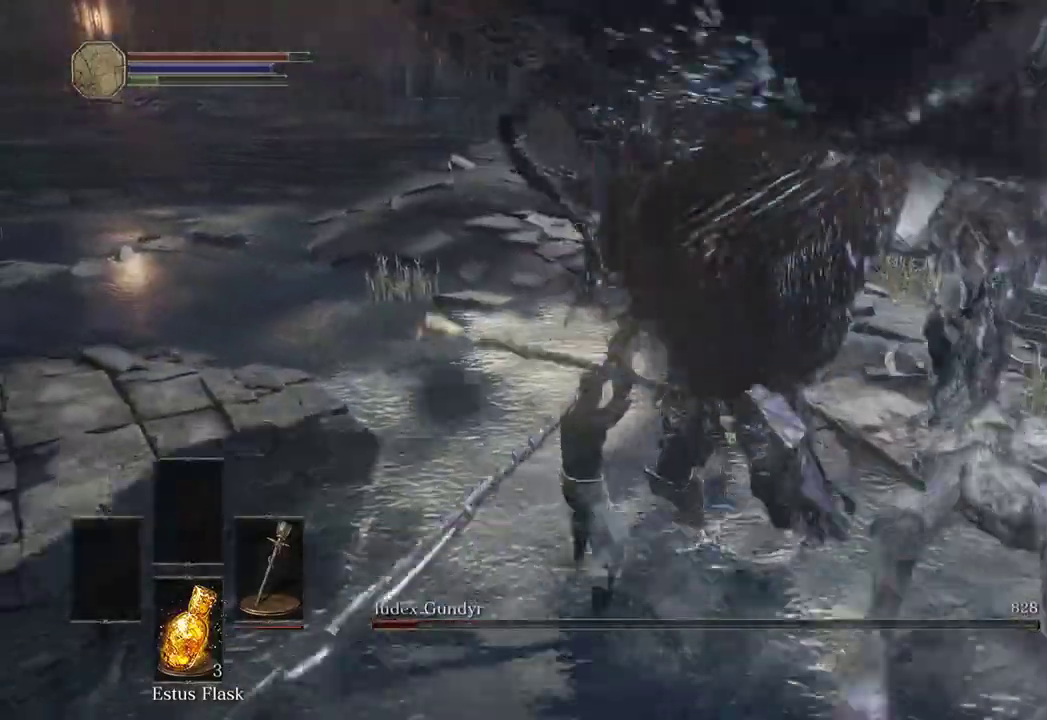
{"buttons": [], "left_stick": "up", "right_stick": "left", "events": [[100, "right_stick", "down-right"], [167, "right_stick", "right"], [300, "right_stick", "center"], [467, "right_stick", "left"], [500, "left_stick", "up"]]}
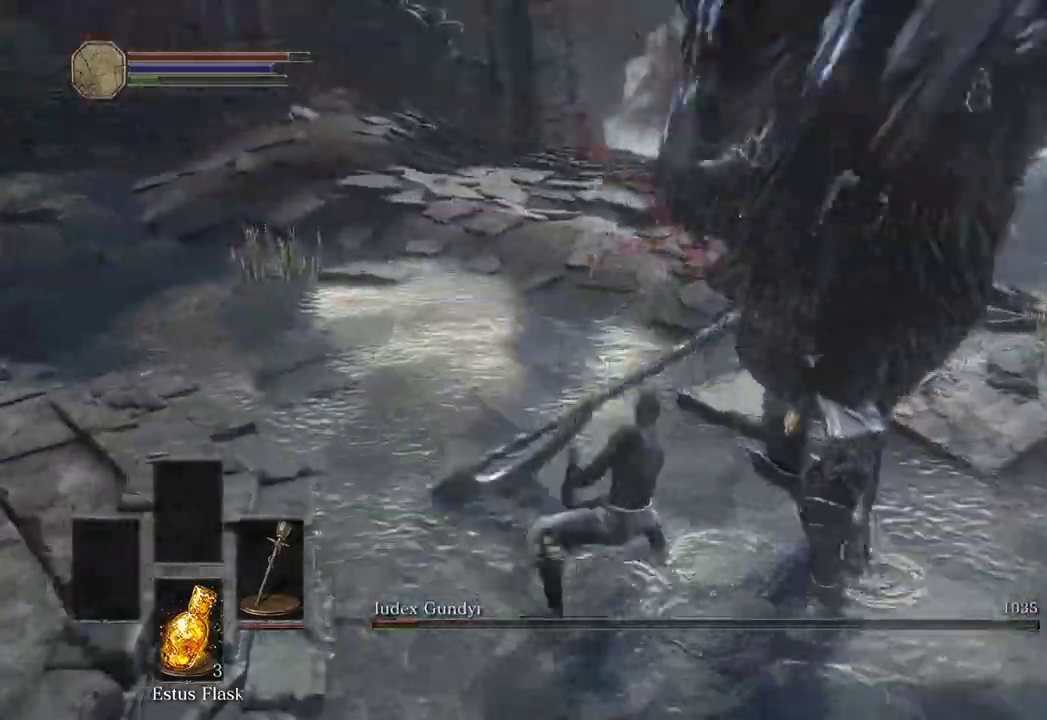
{"buttons": [], "left_stick": "up", "right_stick": "center", "events": [[133, "right_stick", "center"], [300, "right_stick", "left"], [433, "right_stick", "center"]]}
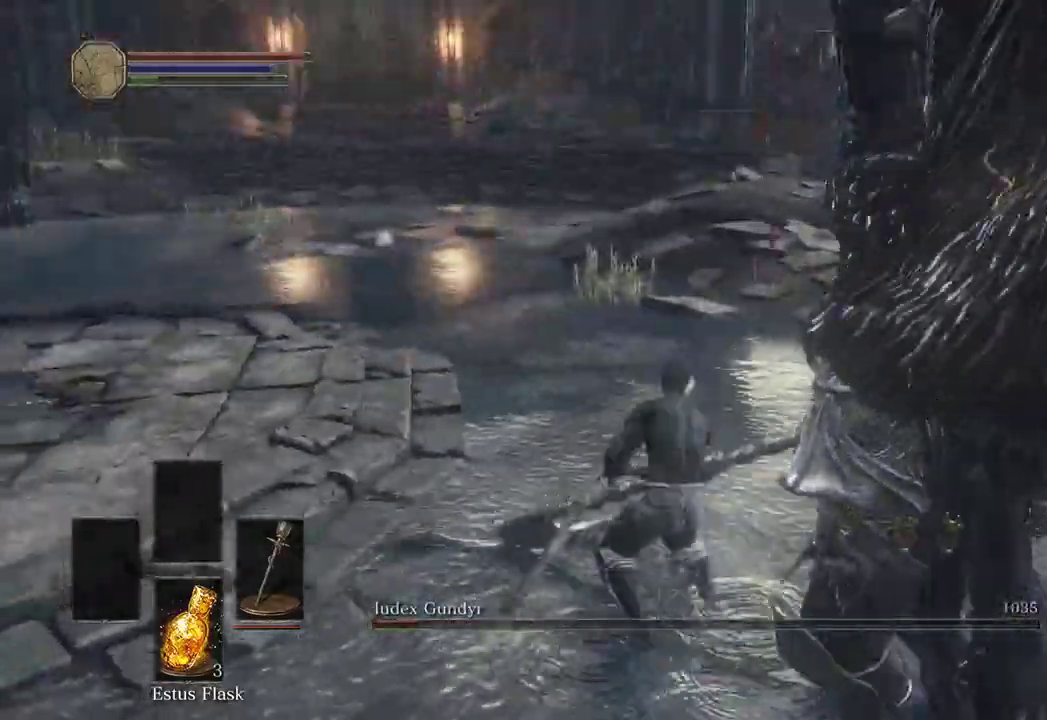
{"buttons": [], "left_stick": "up", "right_stick": "center", "events": [[67, "right_stick", "up-left"], [200, "right_stick", "center"]]}
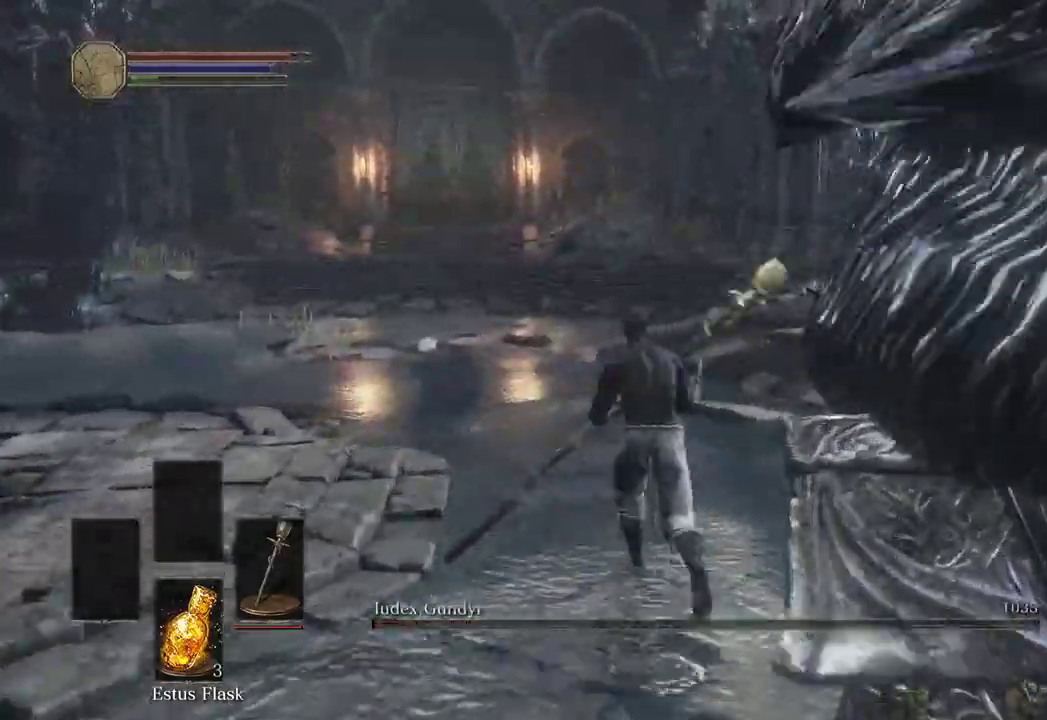
{"buttons": ["B"], "left_stick": "up", "right_stick": "center", "events": [[500, "B", "down"]]}
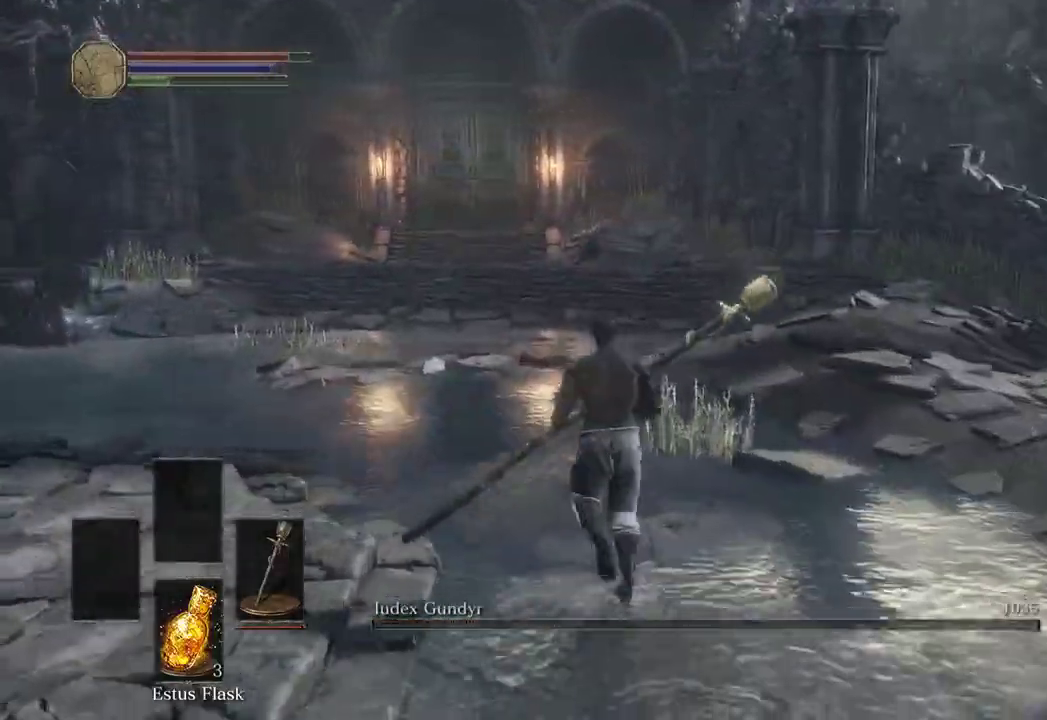
{"buttons": [], "left_stick": "up", "right_stick": "center", "events": [[133, "B", "up"]]}
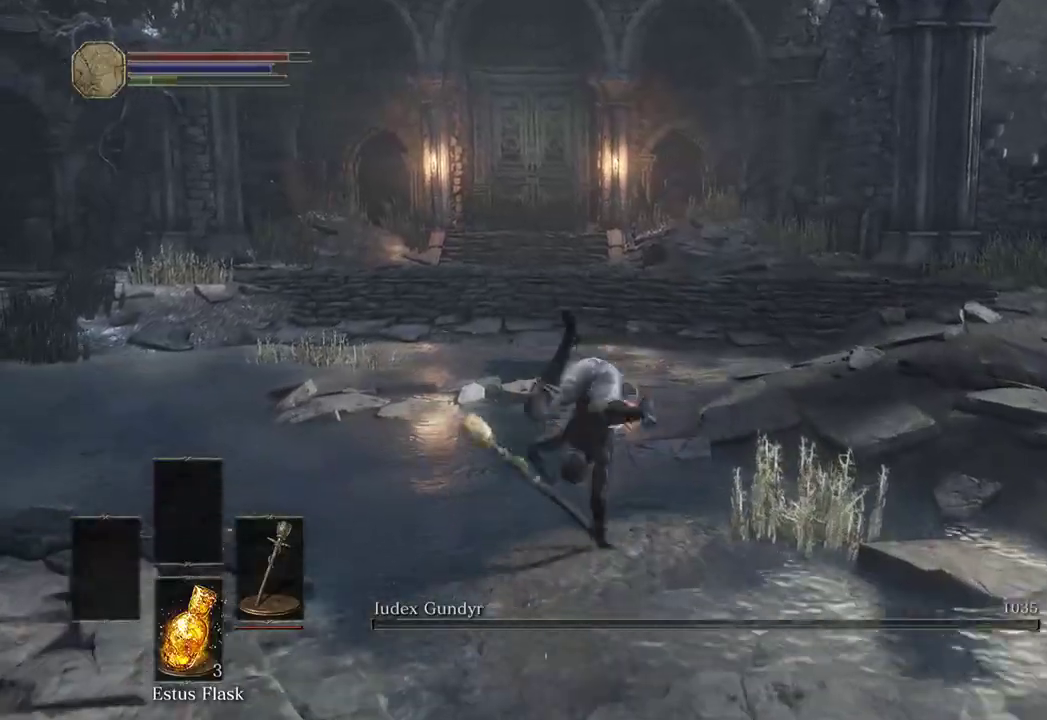
{"buttons": ["B"], "left_stick": "up", "right_stick": "center", "events": [[200, "B", "down"]]}
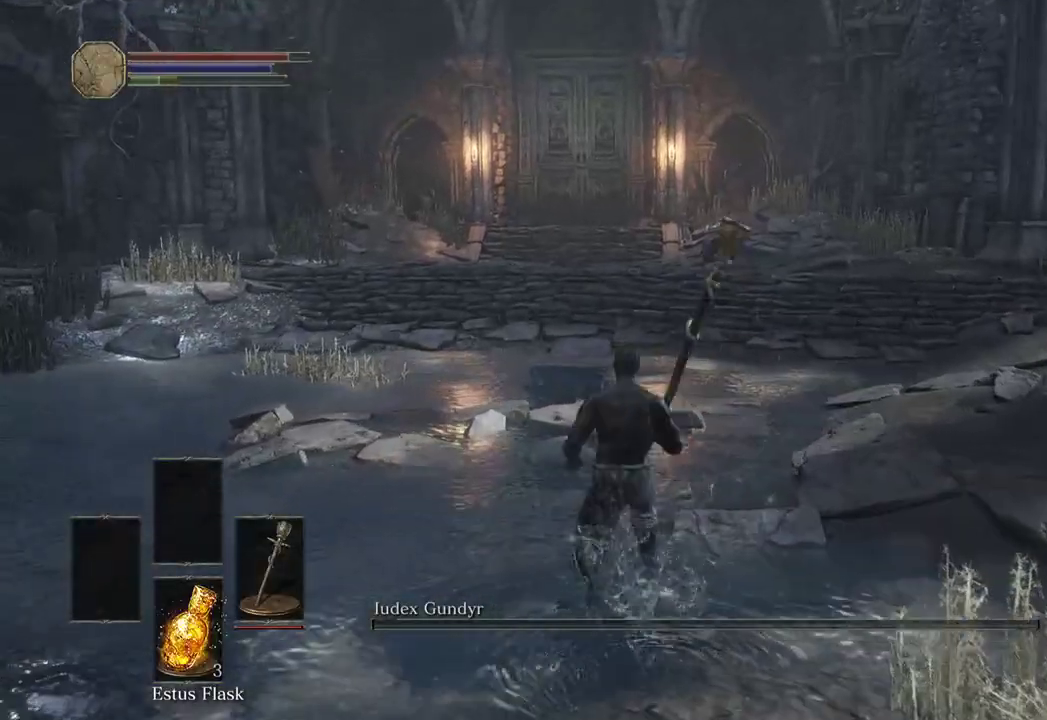
{"buttons": ["B"], "left_stick": "up", "right_stick": "center", "events": []}
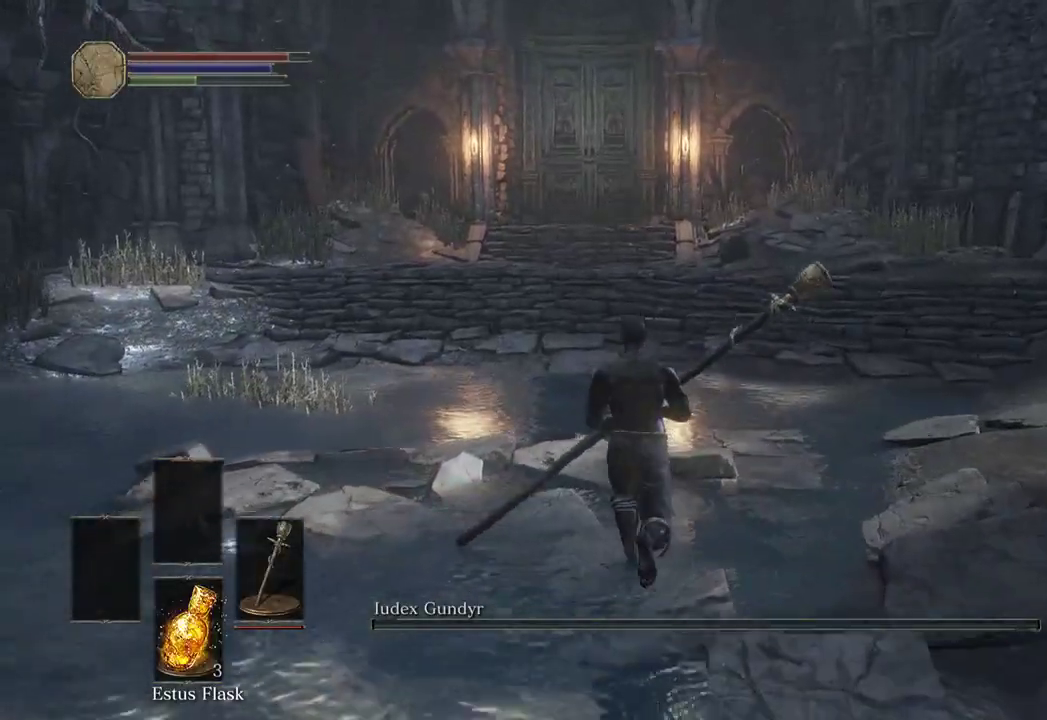
{"buttons": ["B"], "left_stick": "up", "right_stick": "center", "events": []}
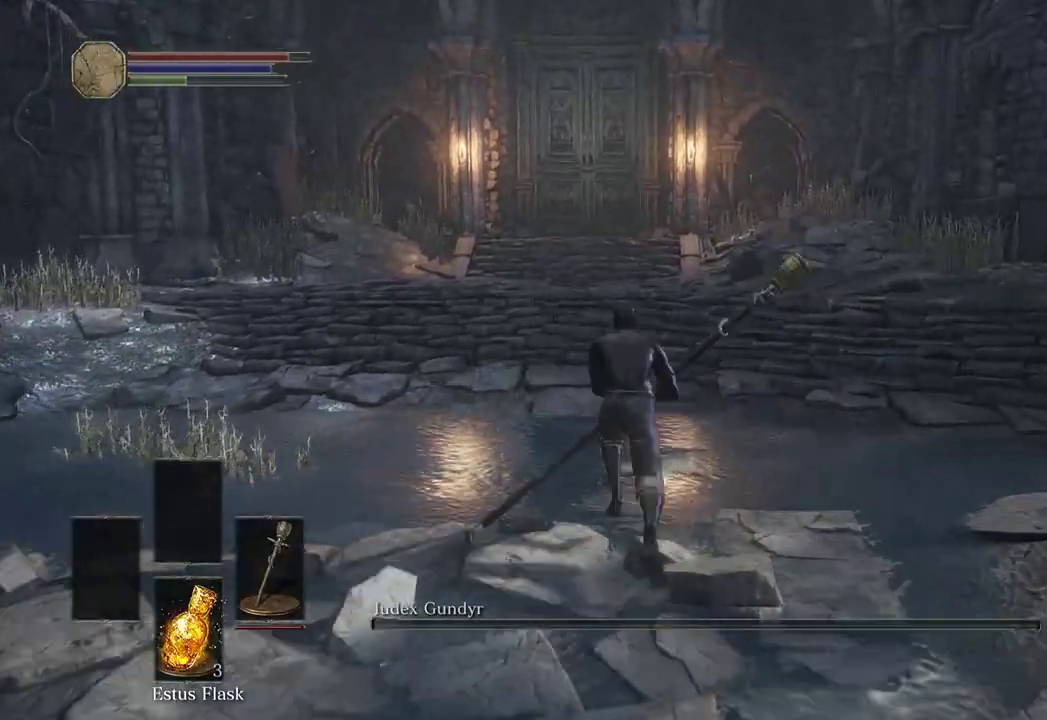
{"buttons": ["B"], "left_stick": "up", "right_stick": "center", "events": []}
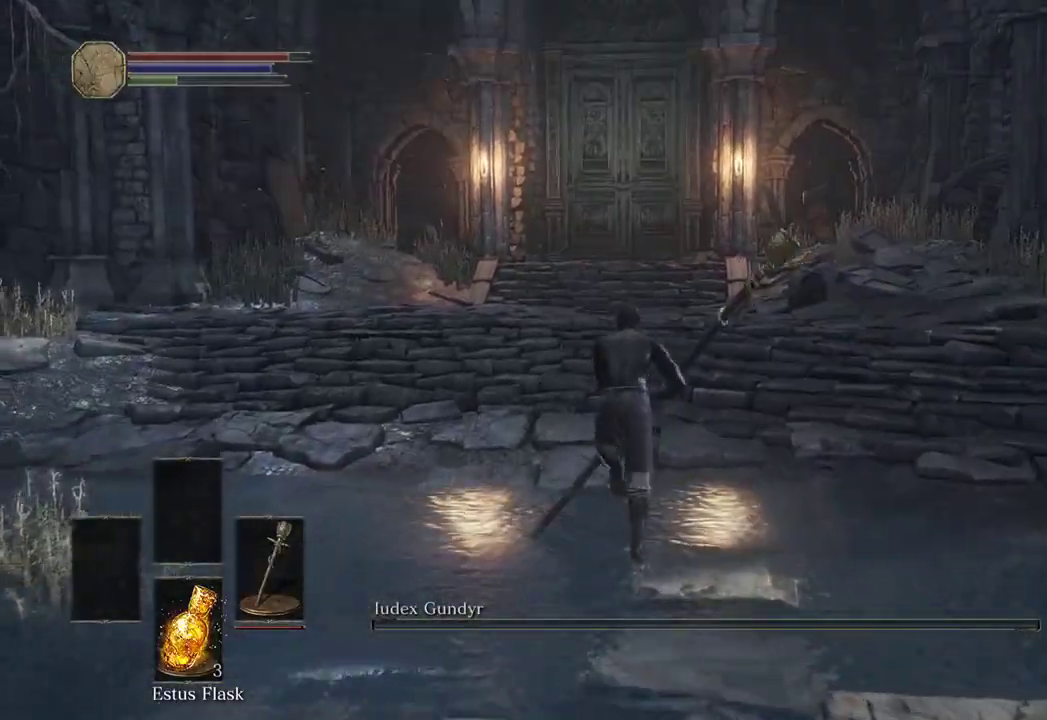
{"buttons": ["B"], "left_stick": "up", "right_stick": "center"}
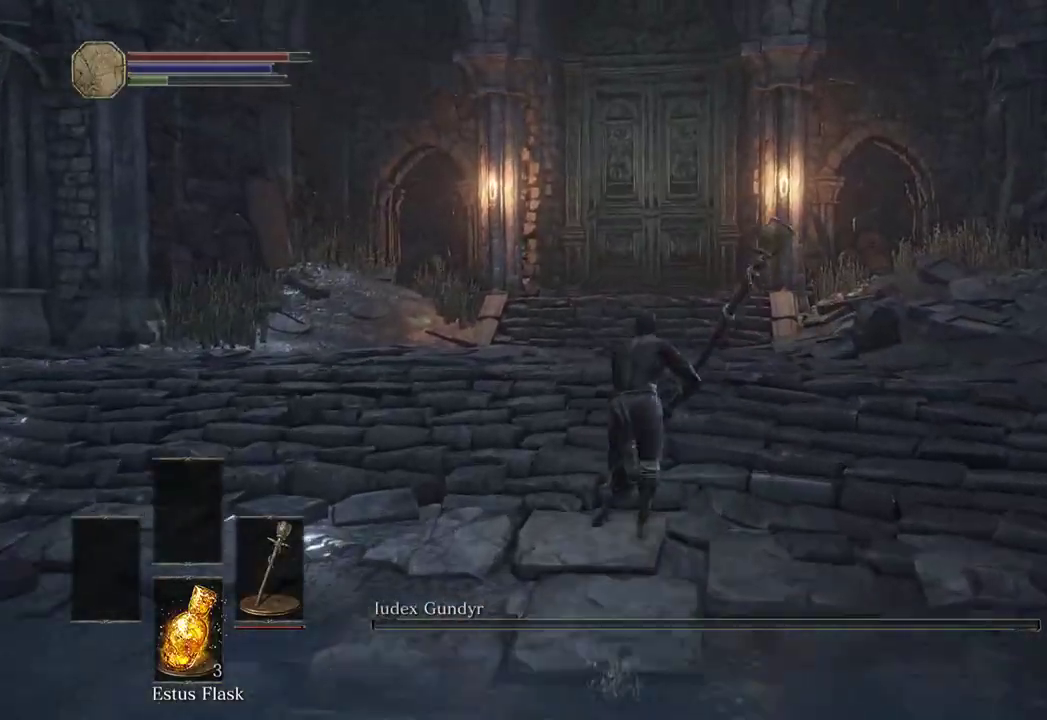
{"buttons": ["B"], "left_stick": "up", "right_stick": "center", "events": [[300, "A", "down"], [433, "A", "up"]]}
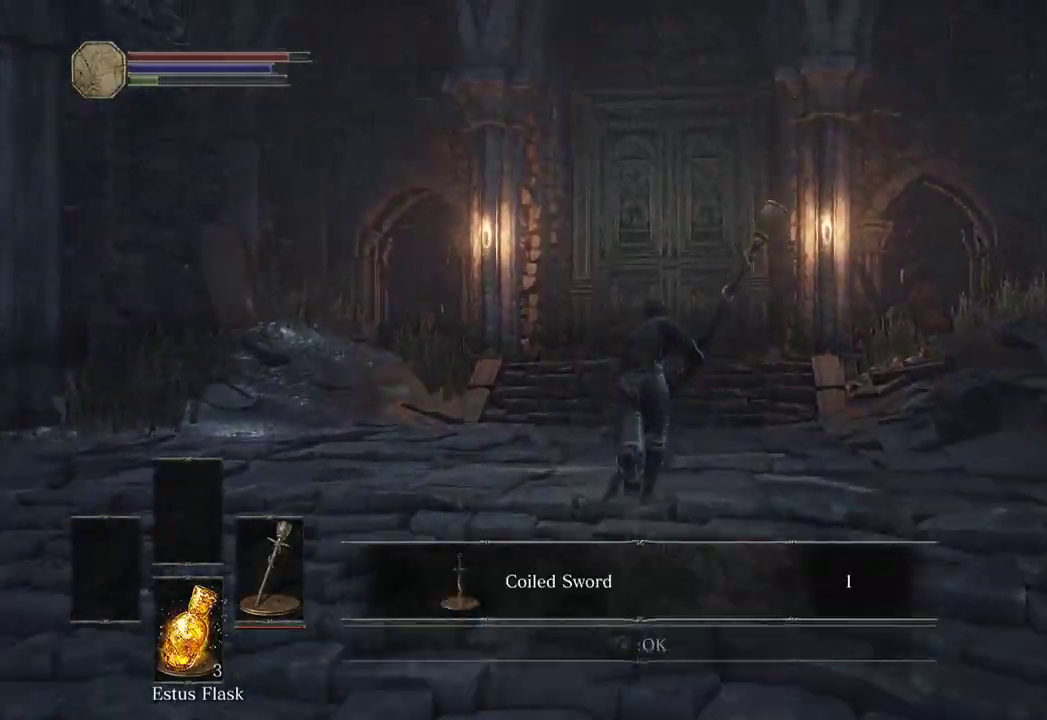
{"buttons": ["B"], "left_stick": "up", "right_stick": "center", "events": [[133, "A", "down"], [233, "A", "up"]]}
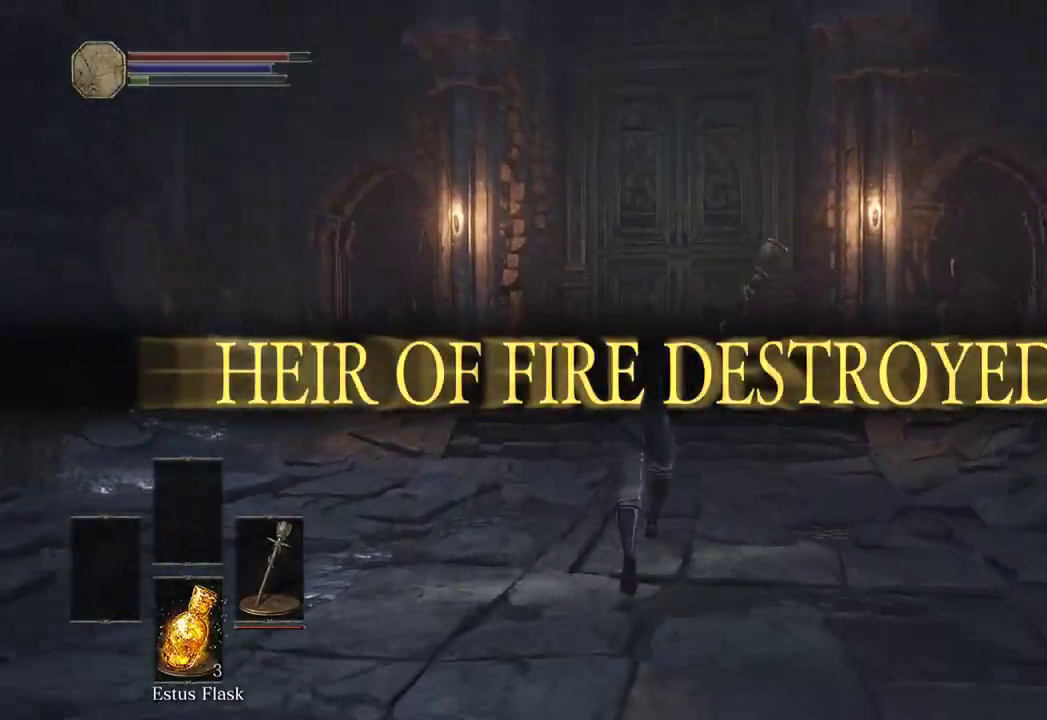
{"buttons": ["B"], "left_stick": "up", "right_stick": "center", "events": [[33, "right_stick", "down"], [167, "right_stick", "center"]]}
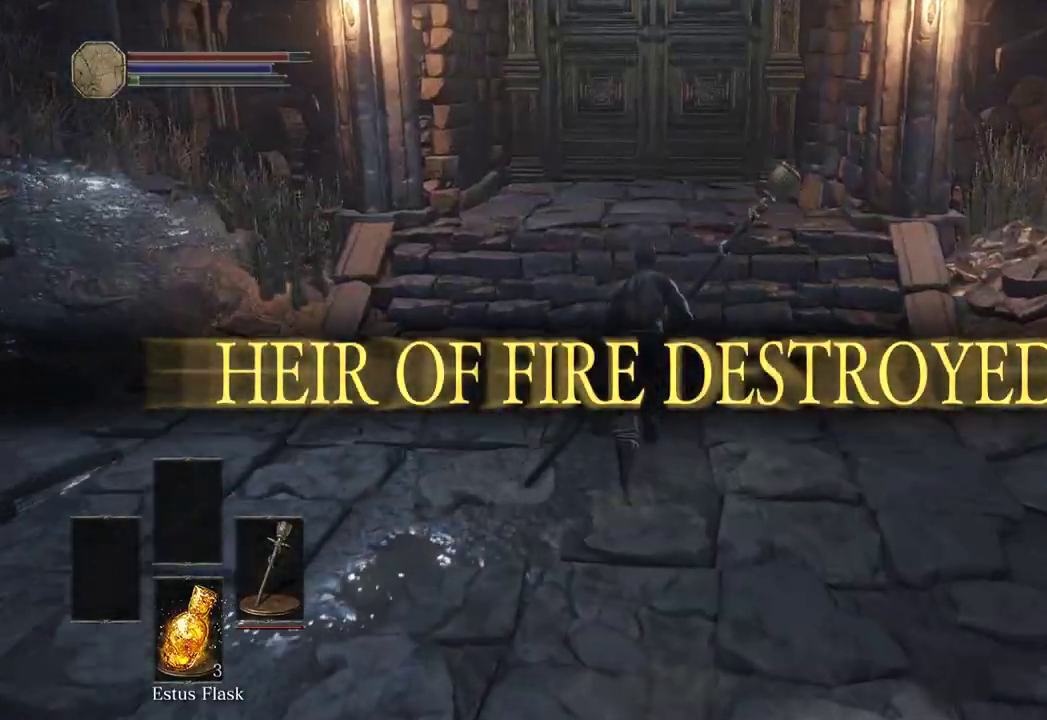
{"buttons": ["B"], "left_stick": "up", "right_stick": "center", "events": [[433, "B", "up"], [500, "B", "down"]]}
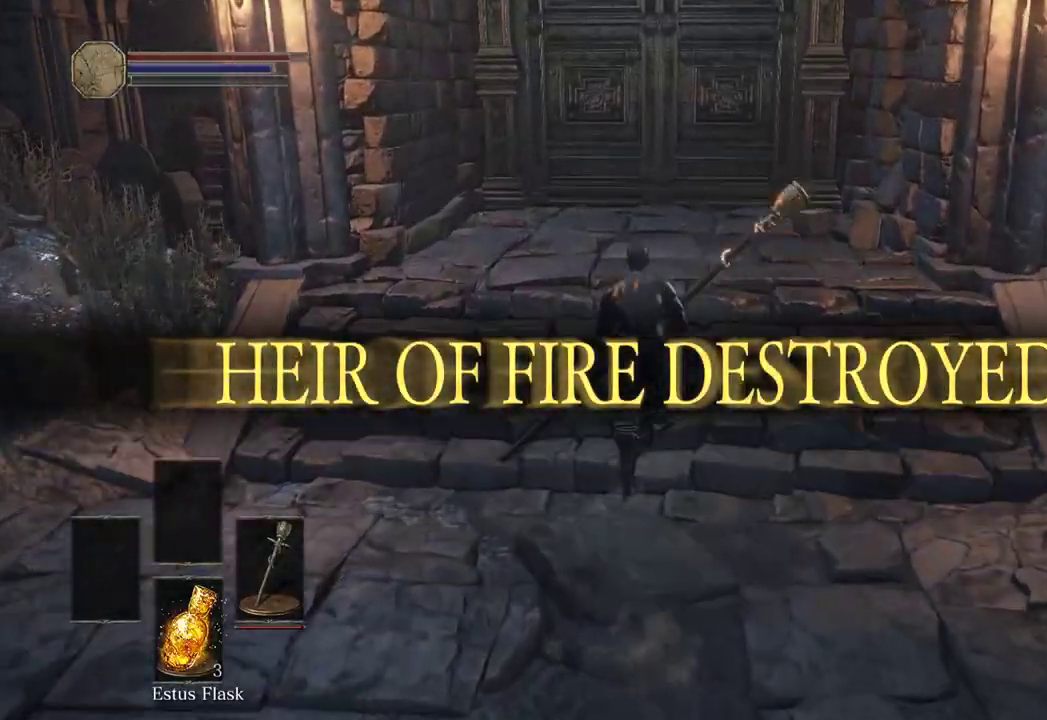
{"buttons": [], "left_stick": "up", "right_stick": "center", "events": [[67, "B", "up"]]}
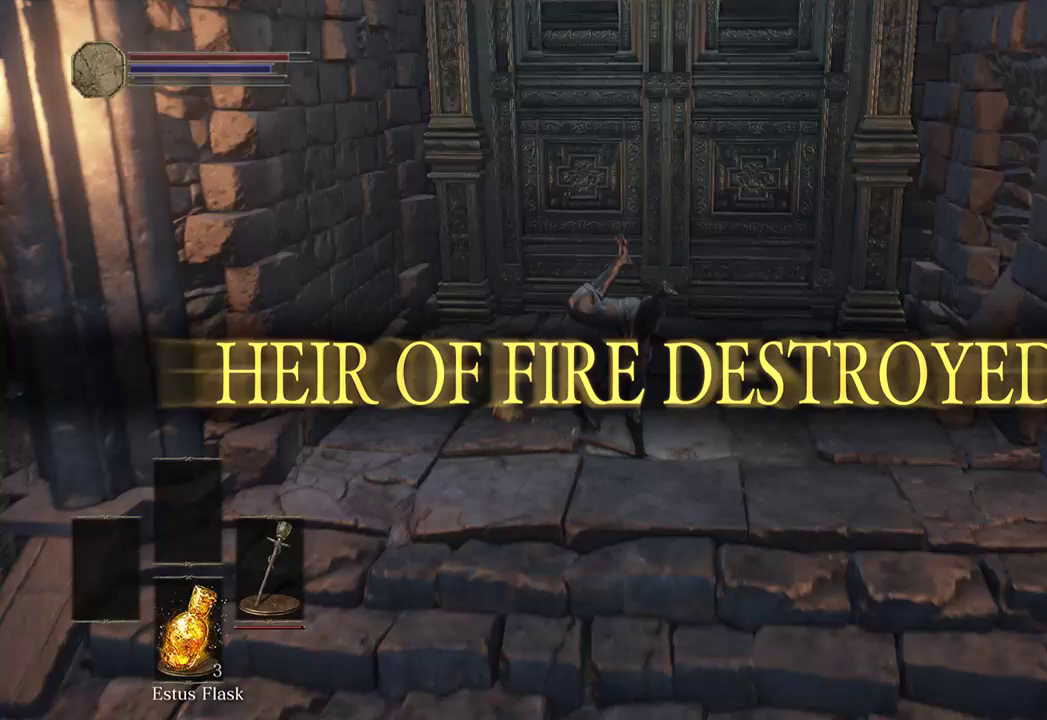
{"buttons": [], "left_stick": "up", "right_stick": "center", "events": [[433, "A", "down"], [500, "A", "up"]]}
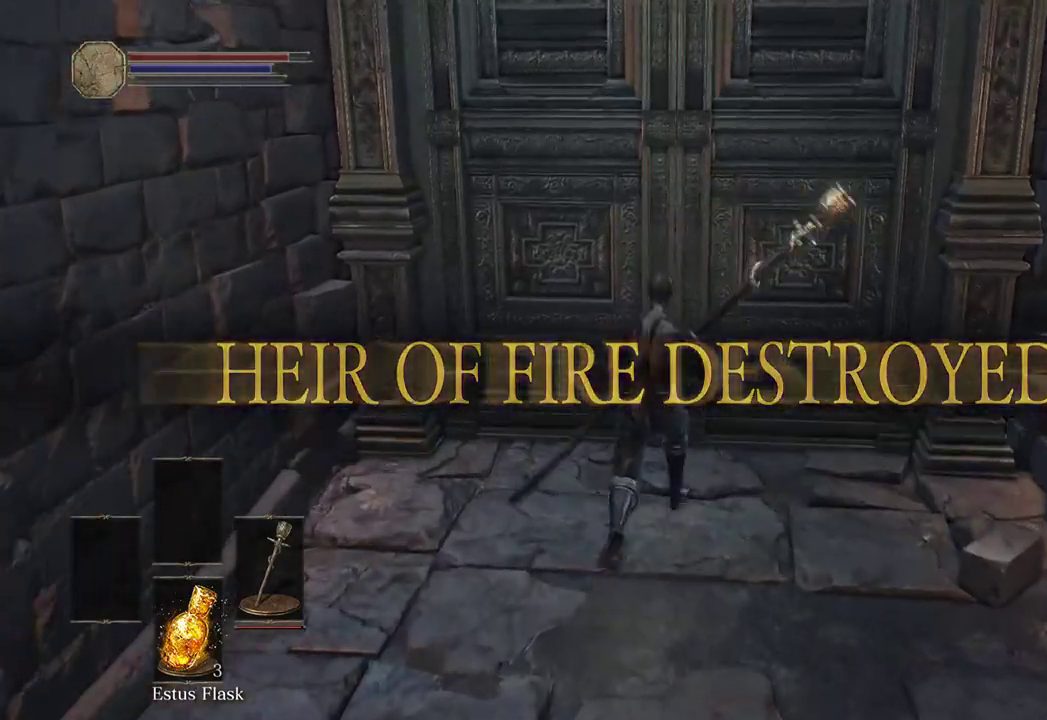
{"buttons": ["R2"], "left_stick": "center", "right_stick": "center", "events": [[100, "A", "down"], [167, "A", "up"], [167, "left_stick", "center"], [200, "A", "down"], [267, "A", "up"], [300, "A", "down"], [367, "A", "up"], [433, "A", "down"], [433, "R2", "down"], [467, "A", "up"]]}
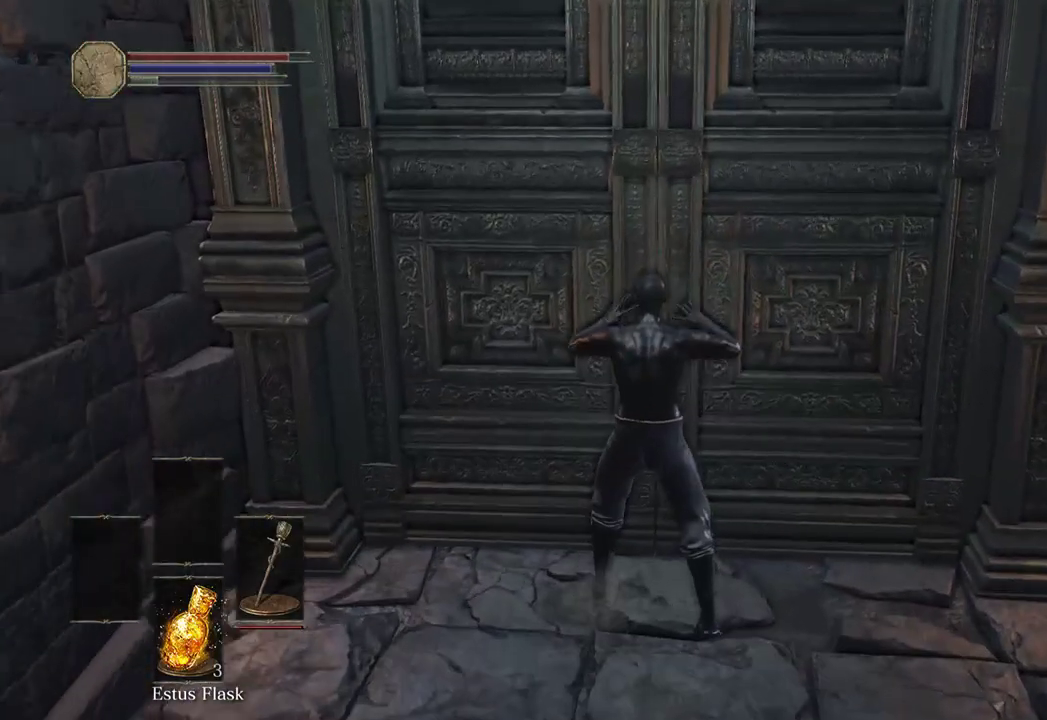
{"buttons": [], "left_stick": "center", "right_stick": "center", "events": [[167, "R2", "up"]]}
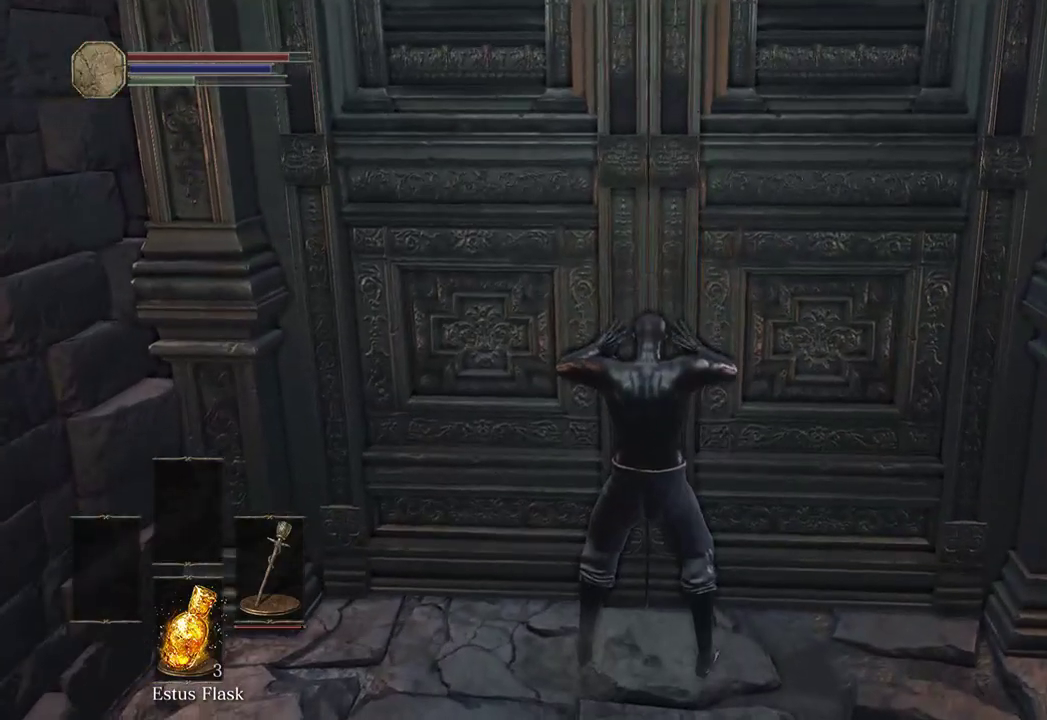
{"buttons": [], "left_stick": "center", "right_stick": "center", "events": []}
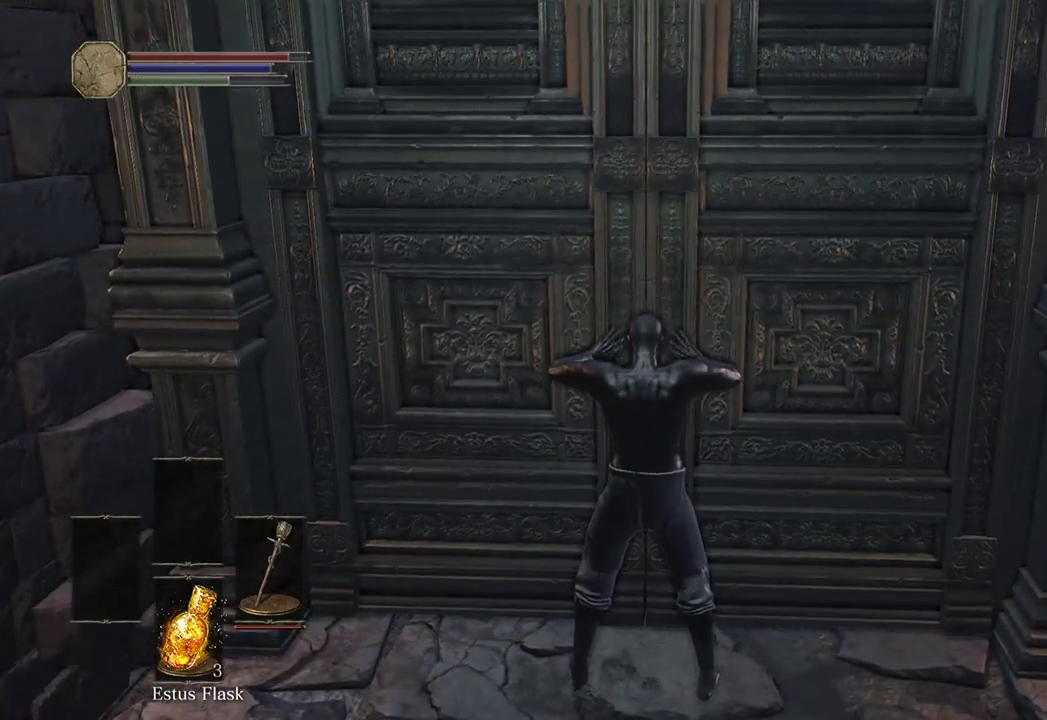
{"buttons": [], "left_stick": "center", "right_stick": "center", "events": [[333, "right_stick", "down-left"], [400, "right_stick", "left"], [500, "right_stick", "center"]]}
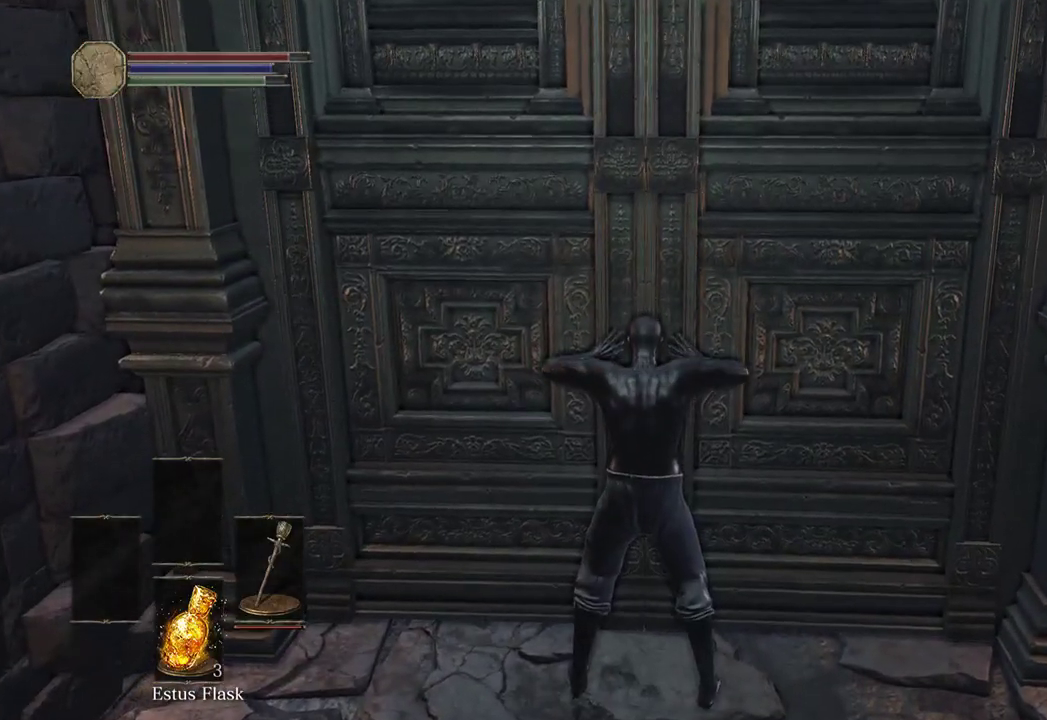
{"buttons": [], "left_stick": "center", "right_stick": "center", "events": [[133, "right_stick", "down-left"], [500, "right_stick", "center"]]}
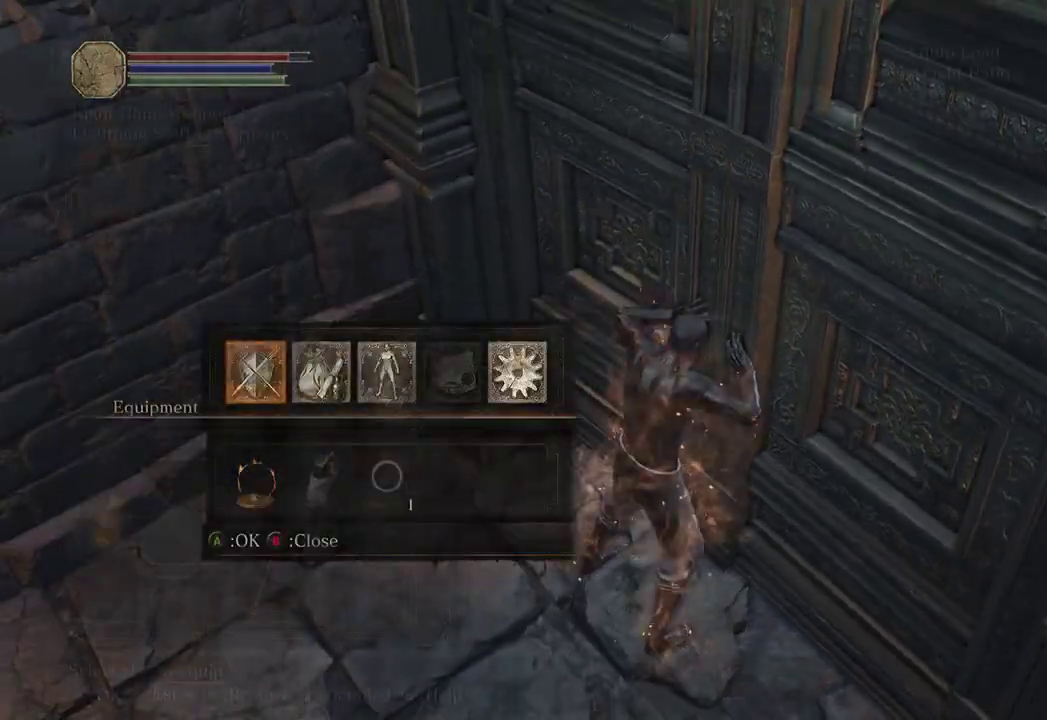
{"buttons": [], "left_stick": "center", "right_stick": "center", "events": [[33, "A", "down"], [133, "A", "up"]]}
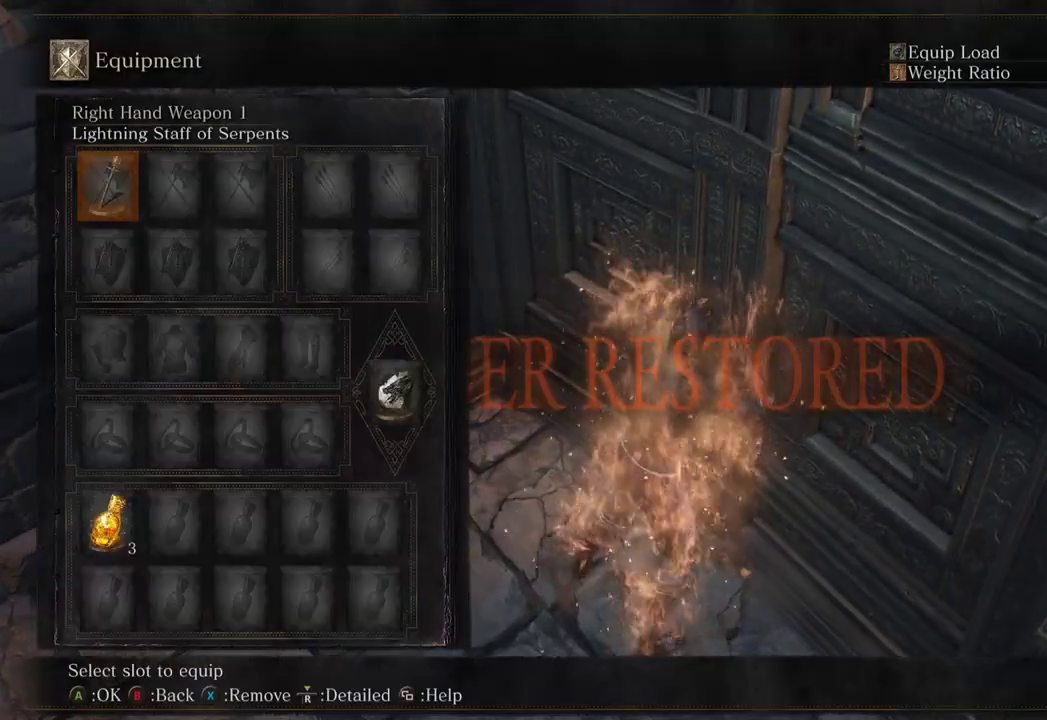
{"buttons": [], "left_stick": "center", "right_stick": "center", "events": []}
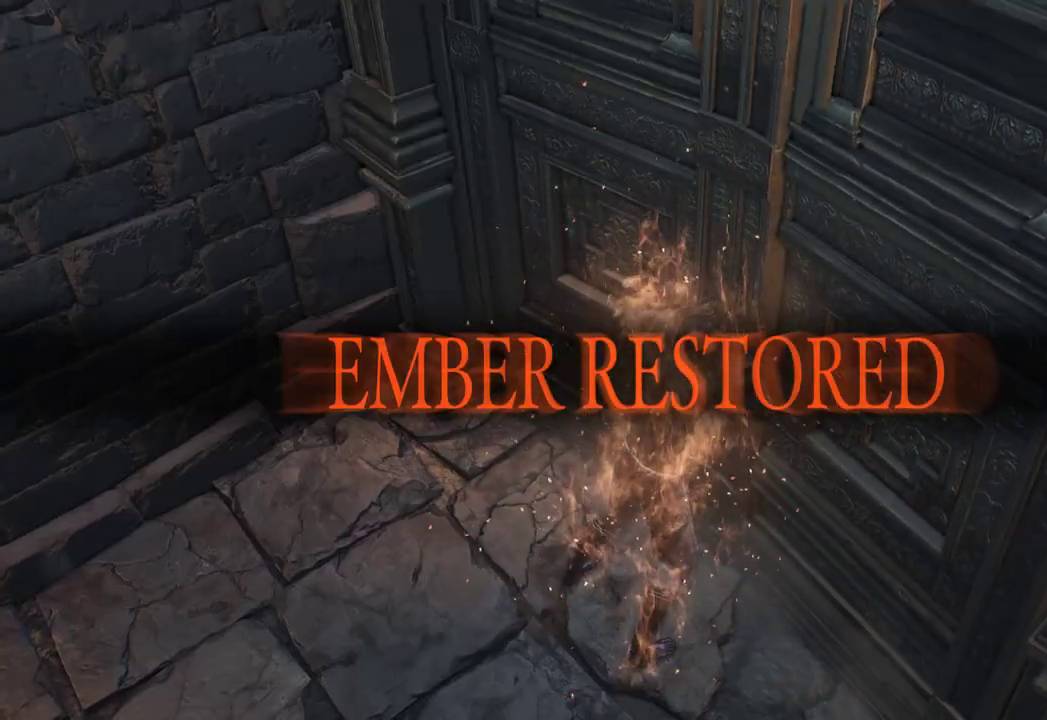
{"buttons": [], "left_stick": "center", "right_stick": "center", "events": [[33, "right_stick", "down-left"], [100, "right_stick", "center"]]}
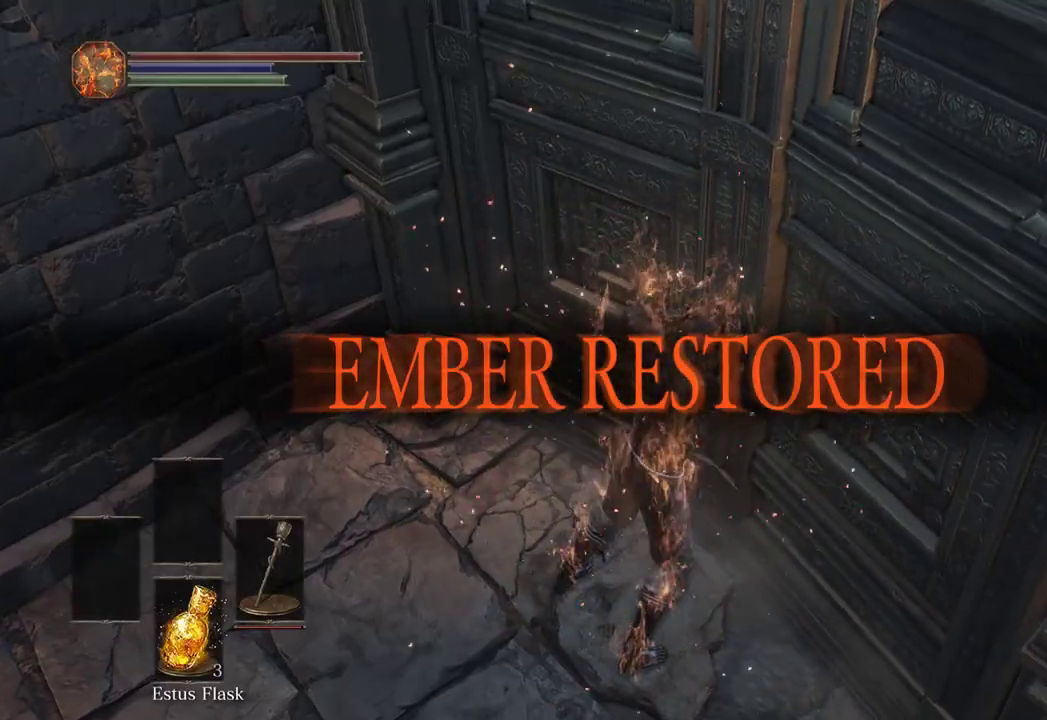
{"buttons": [], "left_stick": "center", "right_stick": "center", "events": []}
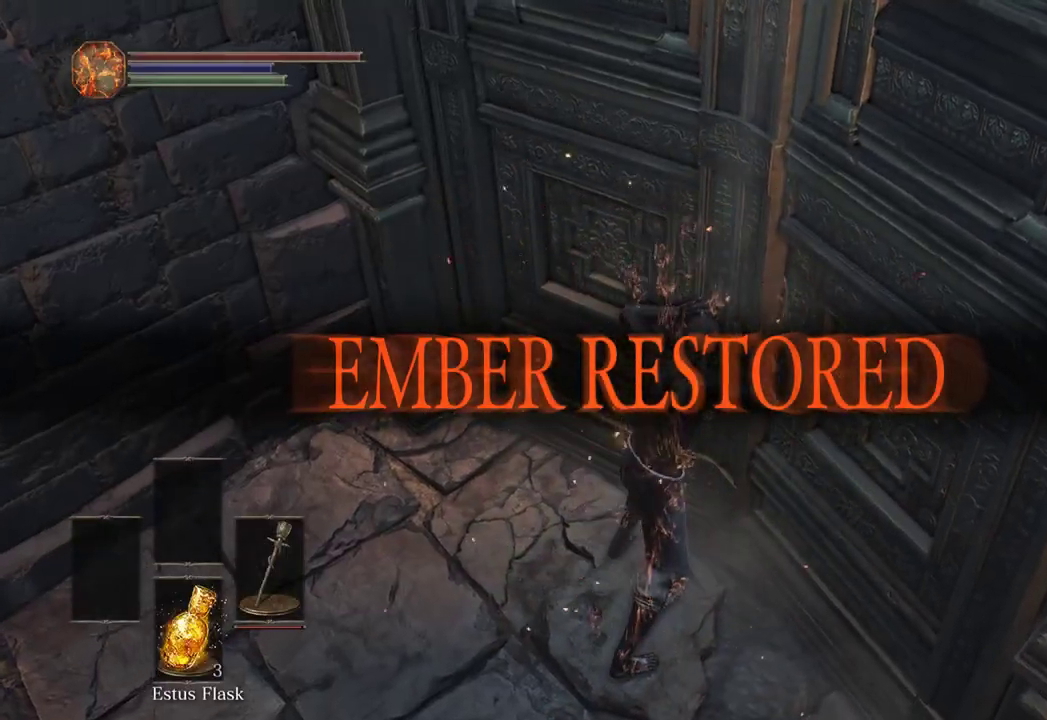
{"buttons": [], "left_stick": "center", "right_stick": "center", "events": []}